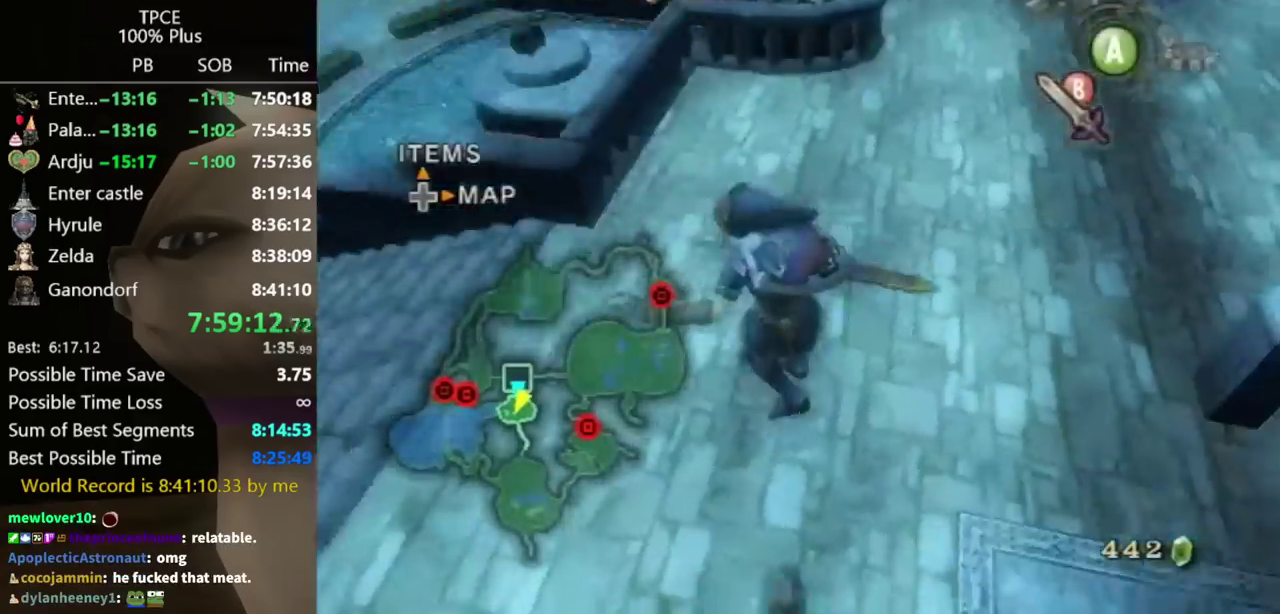
Gameplay with a controller (Nintendo layout); each line is a JSON object with the inputs held at the frame after it. "events" lists button and stick changes between this image and that frame as [ms after this image, input, new state], when the widget could be followed in between. Not read: L3 R3.
{"buttons": [], "left_stick": "down-right", "right_stick": "left", "events": [[467, "left_stick", "down-right"]]}
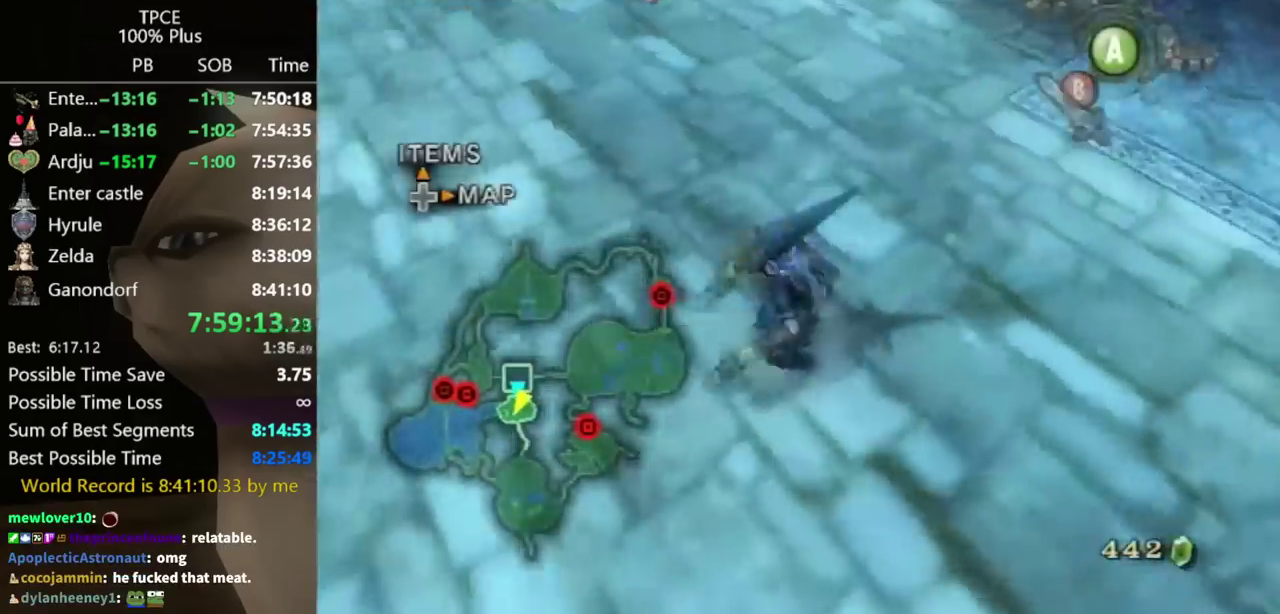
{"buttons": [], "left_stick": "up", "right_stick": "center", "events": [[267, "right_stick", "center"], [300, "left_stick", "up-right"], [400, "left_stick", "up"]]}
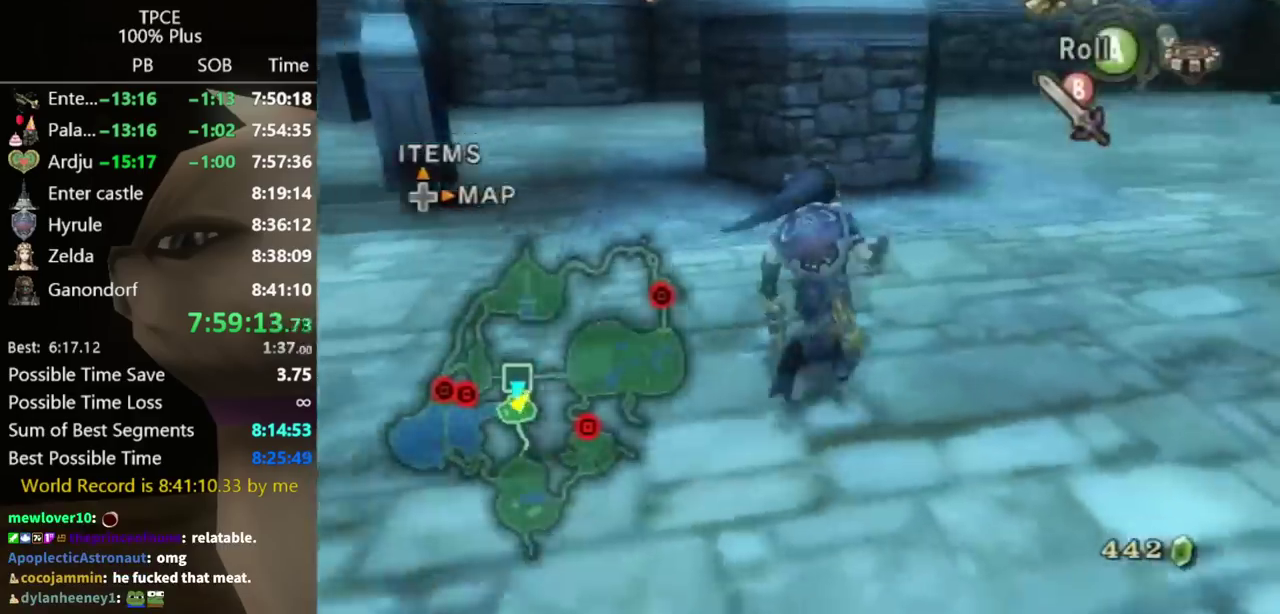
{"buttons": ["Y"], "left_stick": "down", "right_stick": "center", "events": [[133, "left_stick", "up-left"], [233, "right_stick", "up"], [267, "left_stick", "center"], [333, "right_stick", "center"], [433, "Y", "down"], [500, "left_stick", "down"]]}
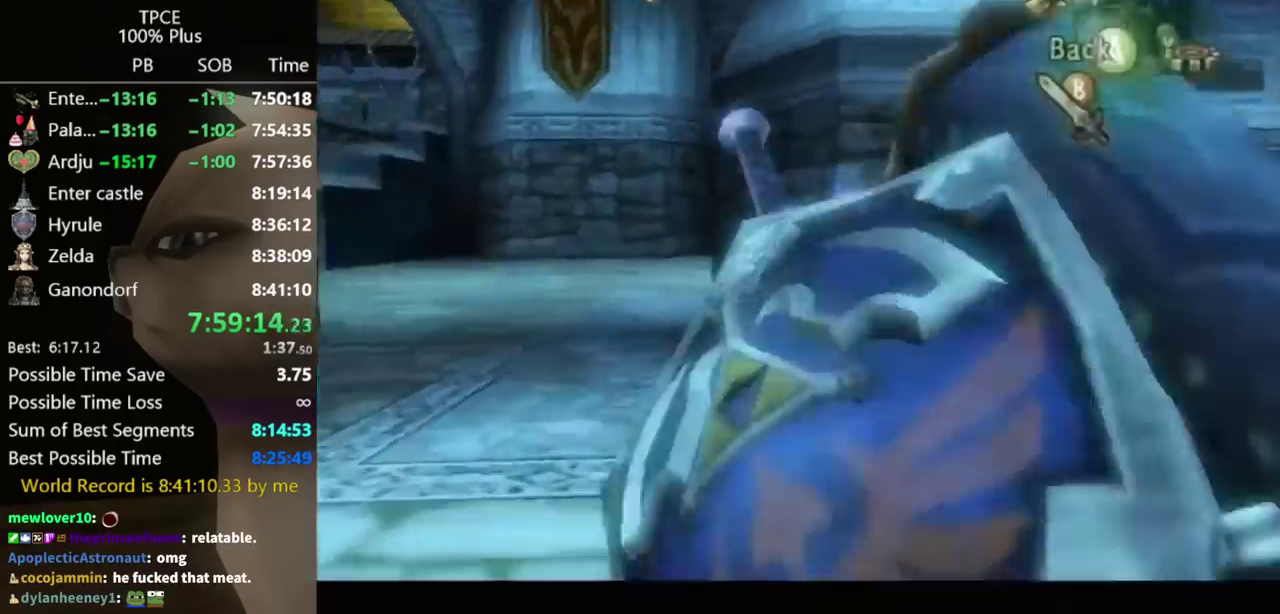
{"buttons": ["Y"], "left_stick": "down", "right_stick": "center"}
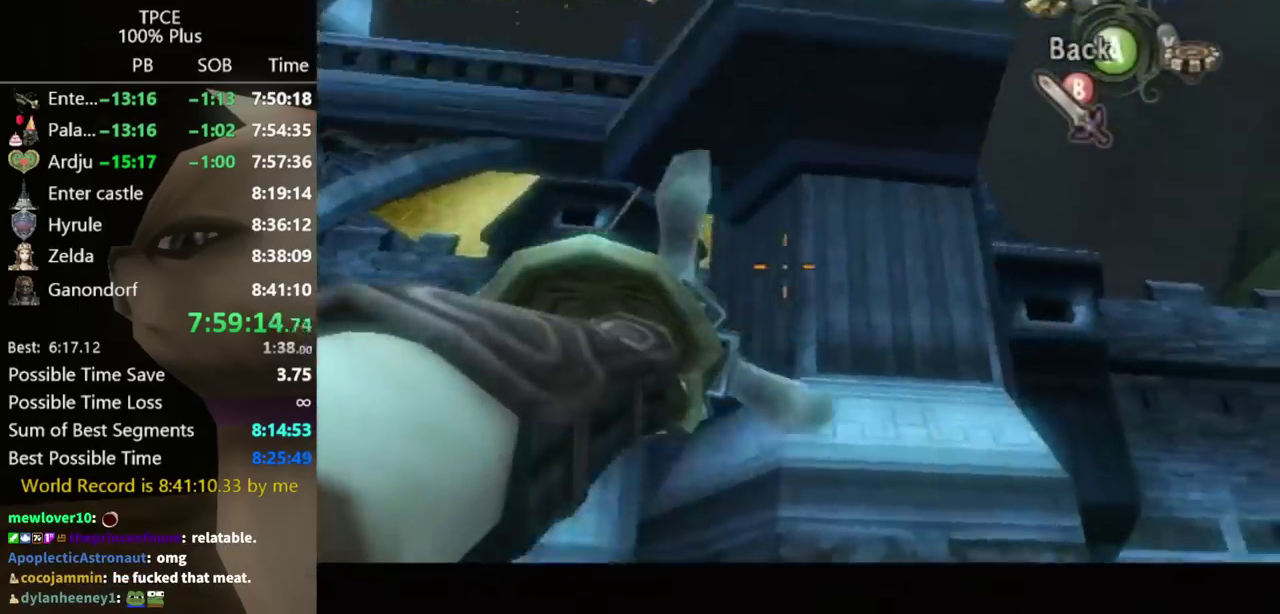
{"buttons": ["Y"], "left_stick": "center", "right_stick": "center", "events": [[500, "left_stick", "center"]]}
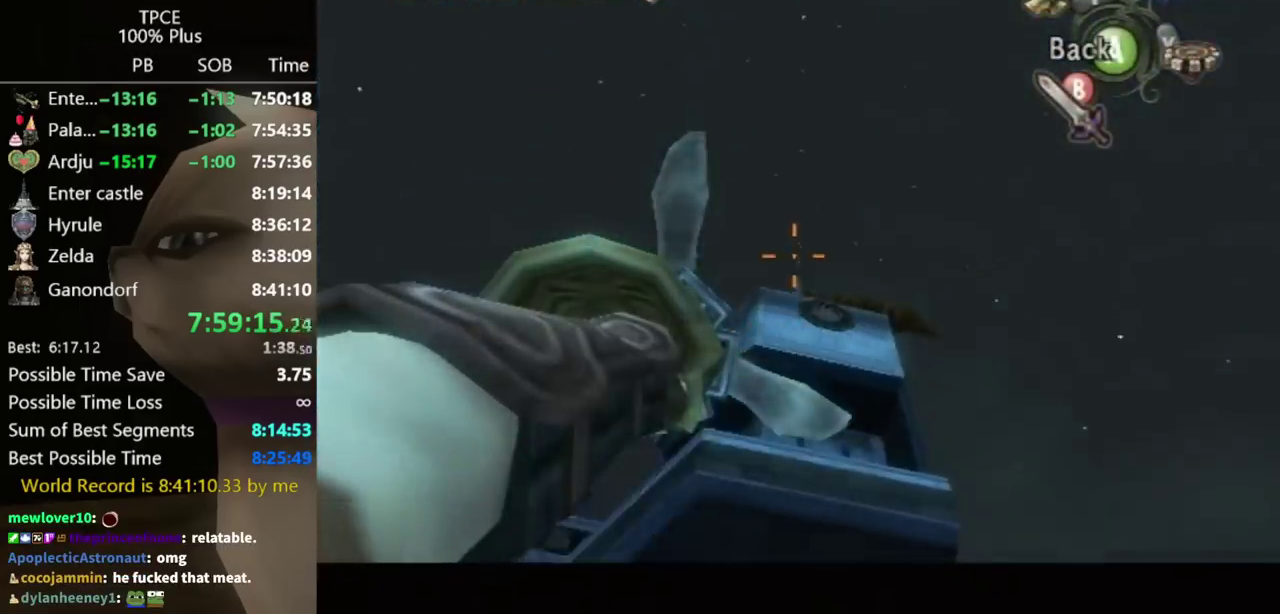
{"buttons": ["Y"], "left_stick": "center", "right_stick": "center", "events": [[100, "left_stick", "up-right"], [367, "left_stick", "center"]]}
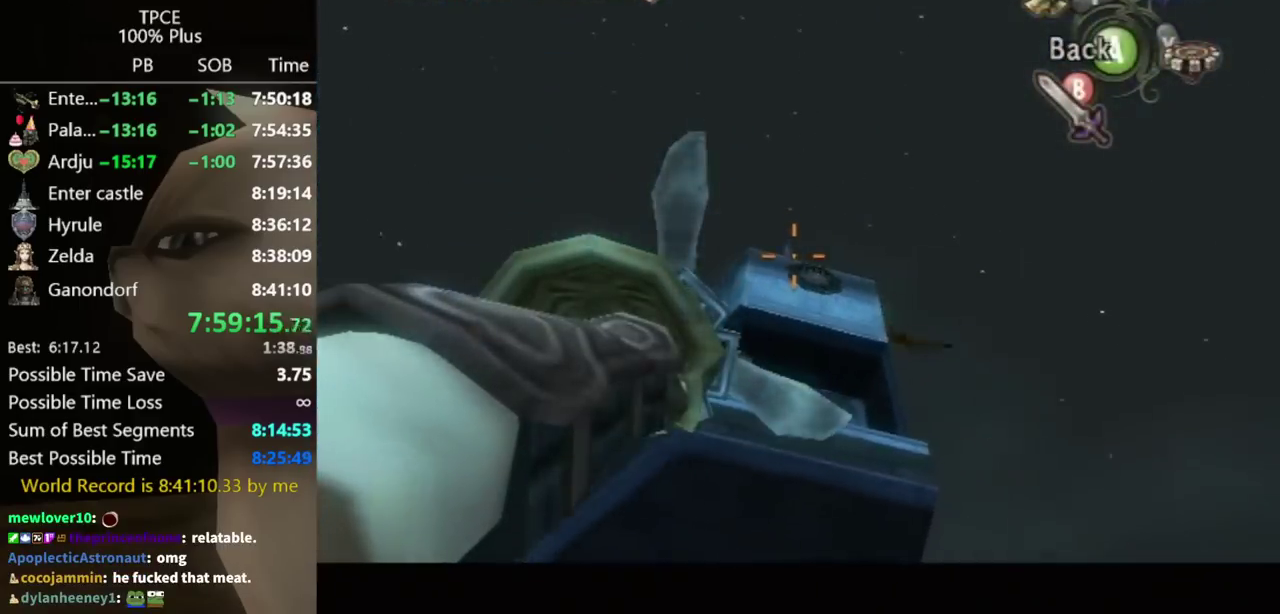
{"buttons": ["Y"], "left_stick": "center", "right_stick": "center", "events": [[33, "left_stick", "right"], [167, "left_stick", "center"]]}
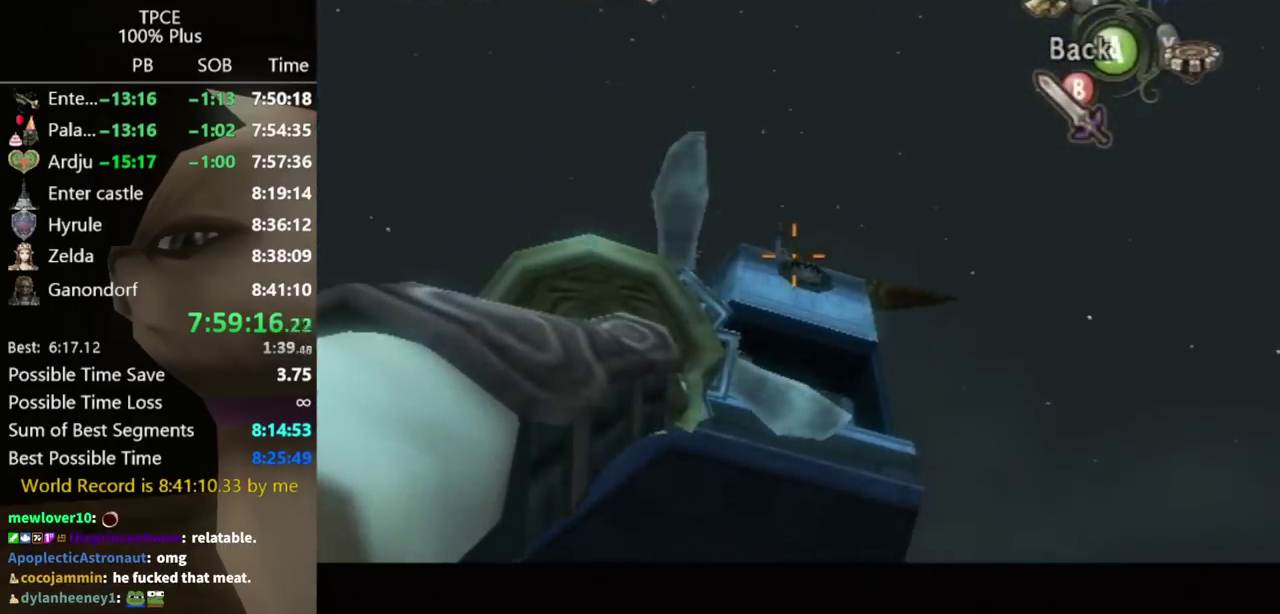
{"buttons": ["Y"], "left_stick": "center", "right_stick": "center", "events": [[300, "left_stick", "up-right"], [400, "left_stick", "center"]]}
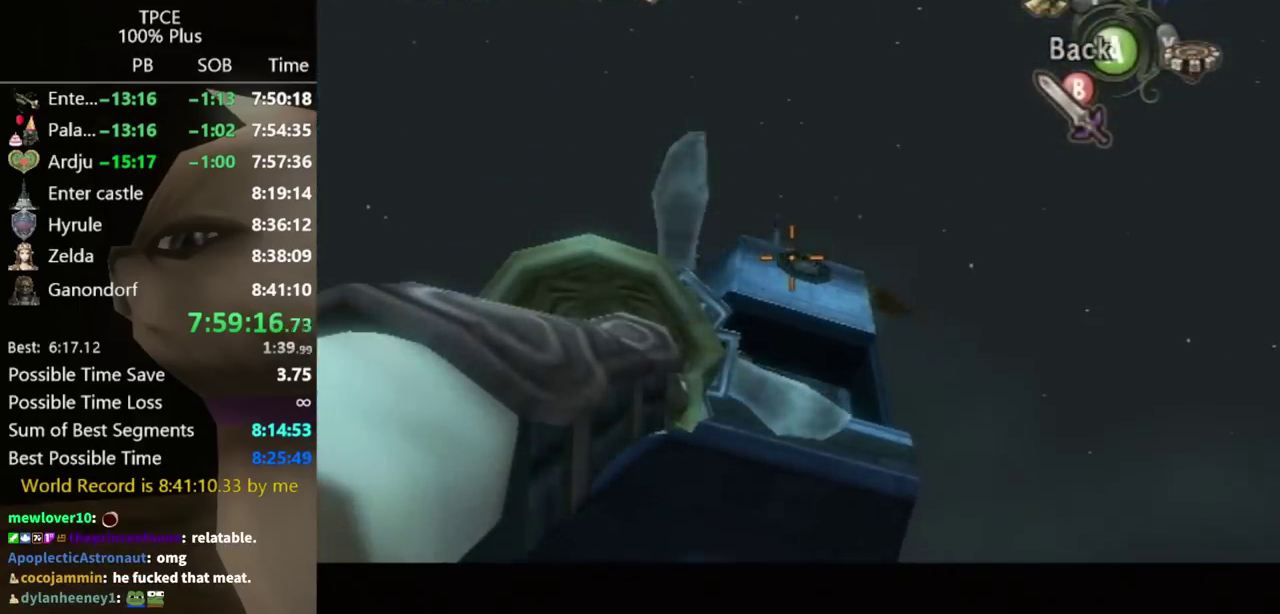
{"buttons": ["Y"], "left_stick": "center", "right_stick": "center"}
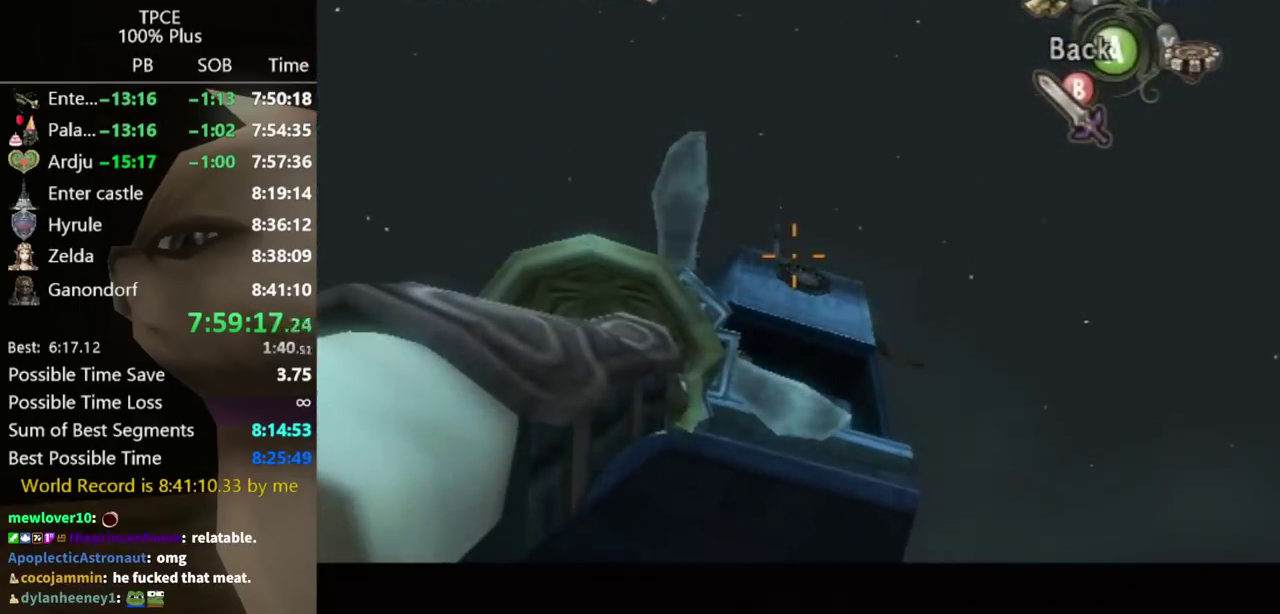
{"buttons": ["Y"], "left_stick": "center", "right_stick": "center"}
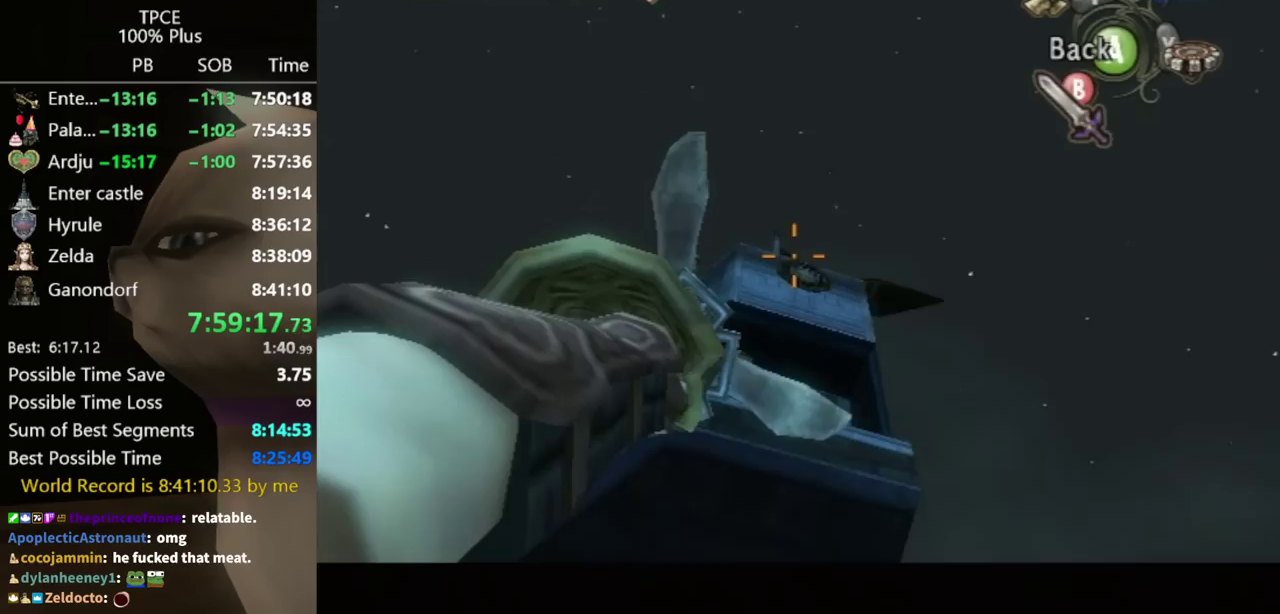
{"buttons": ["Y"], "left_stick": "center", "right_stick": "center"}
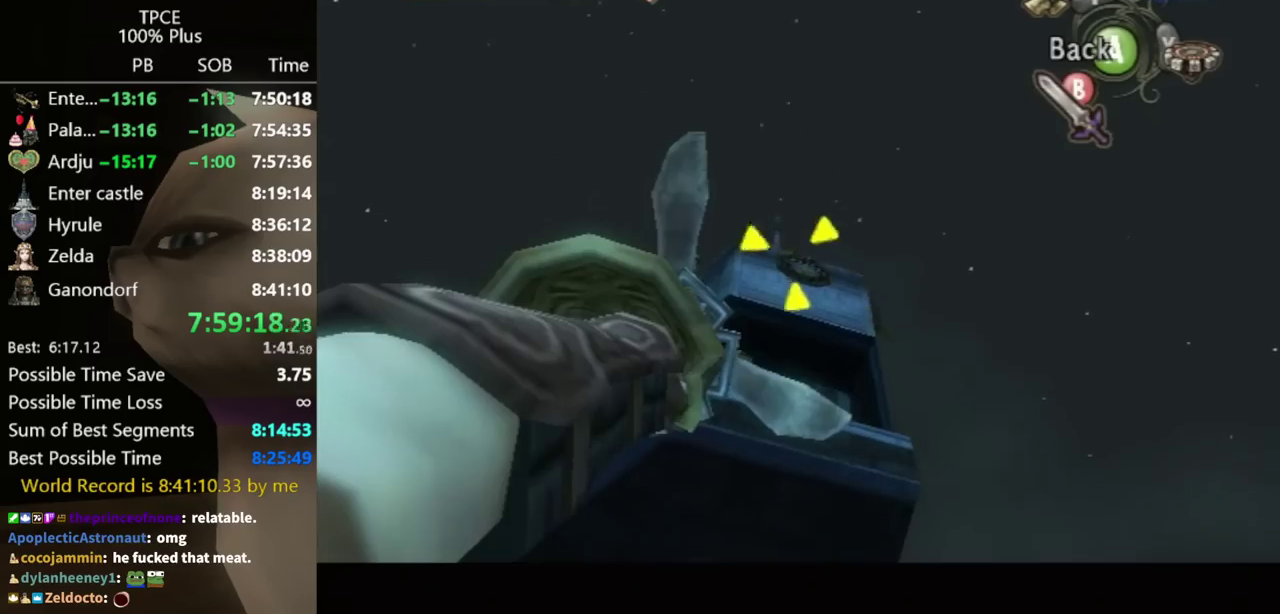
{"buttons": [], "left_stick": "center", "right_stick": "center", "events": [[200, "Y", "up"]]}
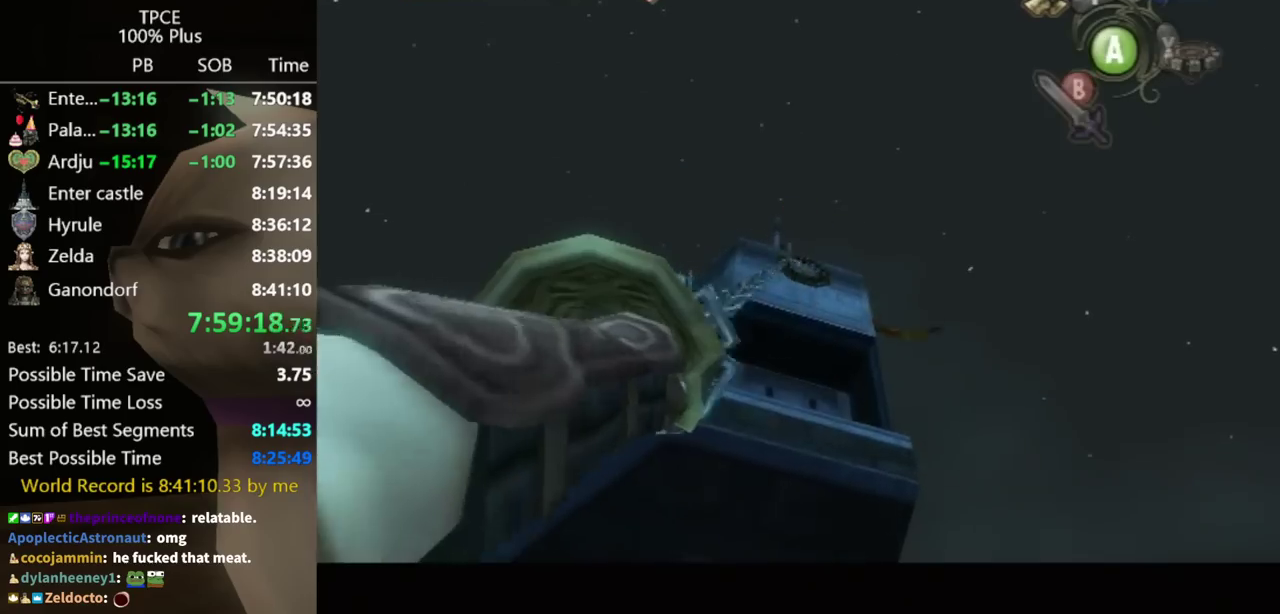
{"buttons": [], "left_stick": "center", "right_stick": "center"}
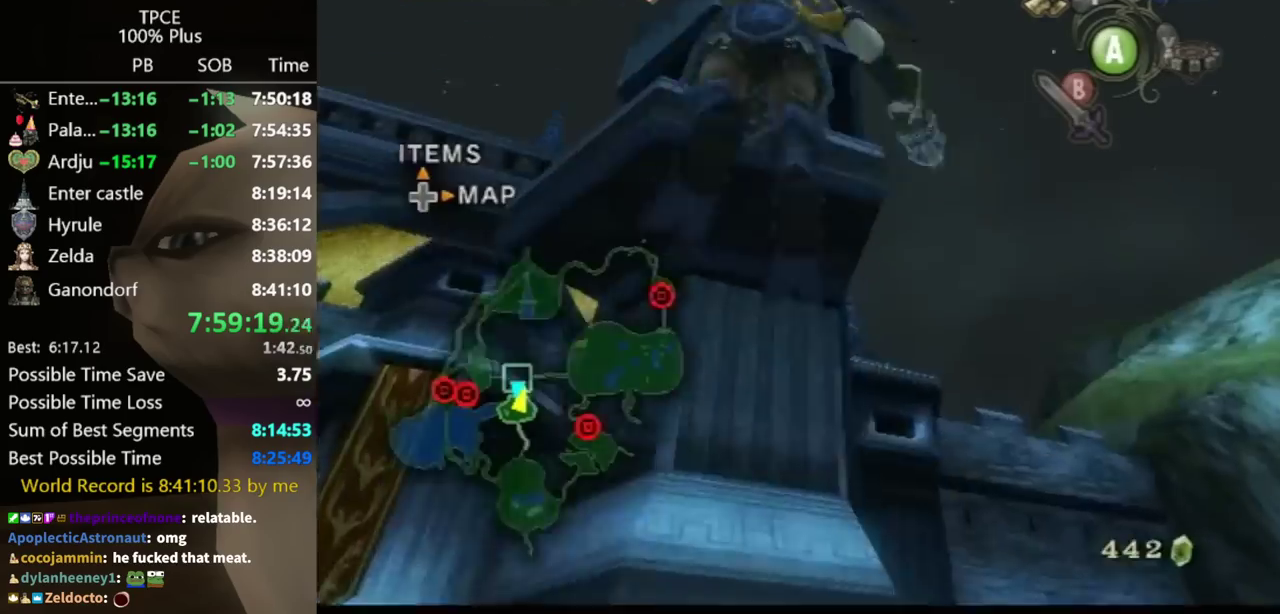
{"buttons": ["L1"], "left_stick": "center", "right_stick": "center", "events": [[100, "L1", "down"]]}
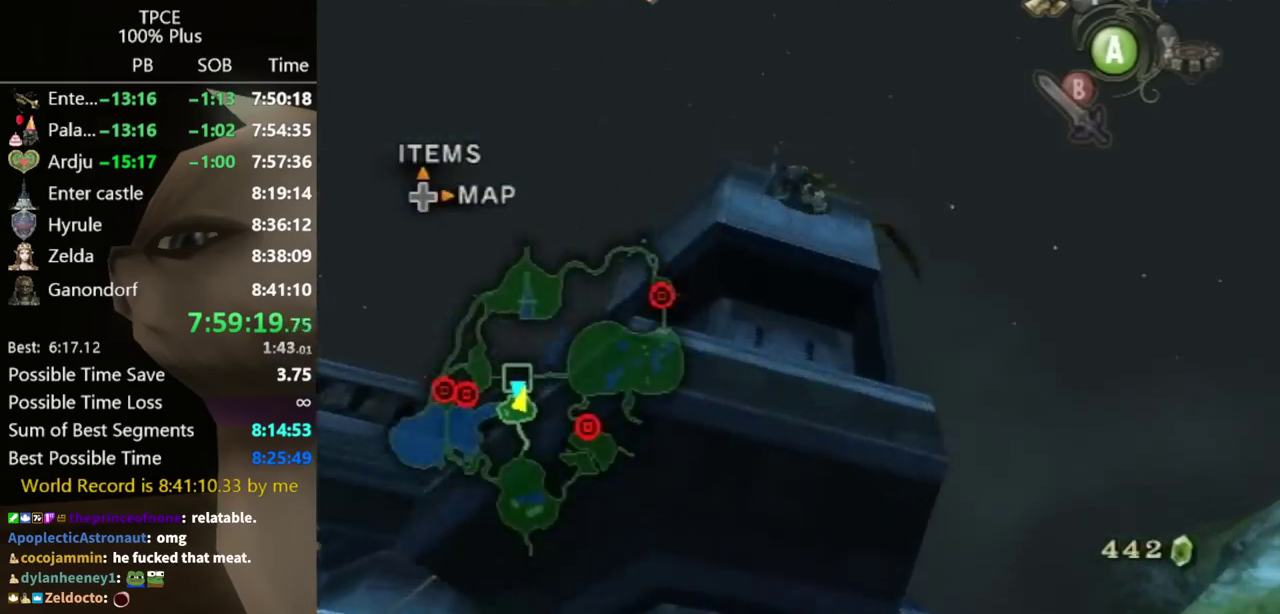
{"buttons": ["L1"], "left_stick": "up", "right_stick": "center", "events": [[333, "left_stick", "up"]]}